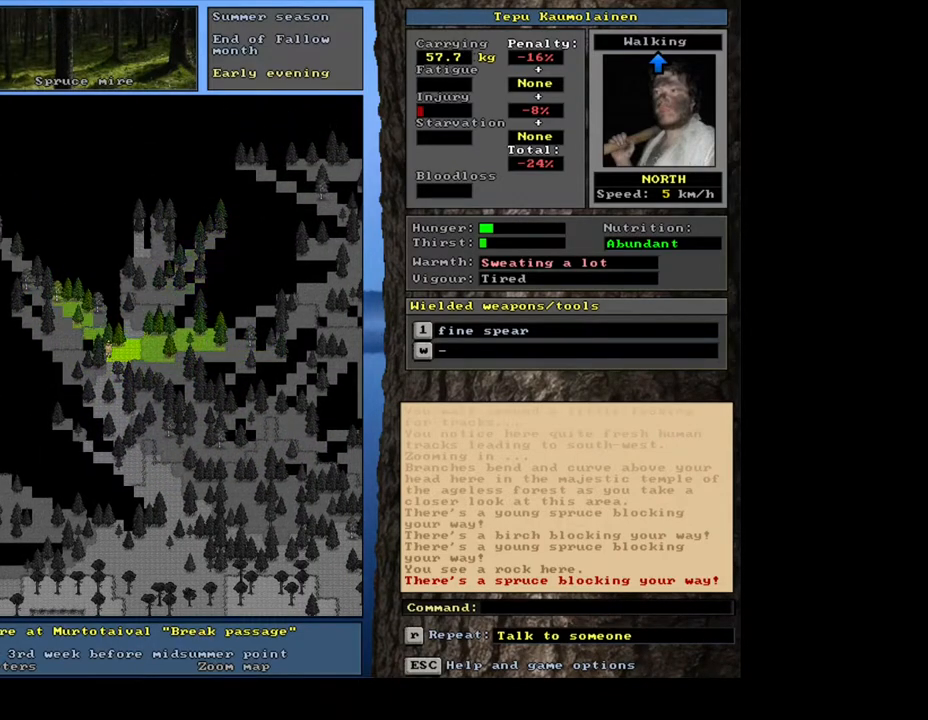
Gameplay with keyboard and mouse; each line is a JSON object with the keys and mouse buttons held at the frame after it. "events" lists presses ("down") and releases ("up") of ".", "/", "0", "1", "2", "3", "4", "5", "6", "7", "8", "9", "a", "alt_l", "alt_r", "b", "backslash", "backspace", "c", "caps_lock", "comma", "ctrl_l", "ctrl_r", "d", "down", "e", "equals", "escape", "f", "f1", "f10", "f11", "f12", "f2", "f3", "f4", "f5", "f6", "f7", "f8", "f9", "g", "h", "i", "j", "k", "l", "lbracket", "left", "m", "minus", "n", "num0", "num1", "num2", "num3", "num4", "num5", "num6", "num7", "num8", "num9", "o", "p", "q", "quote", "r", "rbracket", "return", "right", "s", "semicolon", "shift_l", "shift_r", "space", "super", "t", "tab", "tilde", "u", "up", "v", "w", "x", "y", "z", "mouse_left", "mouse_wheel", "mouse_right", "mouse_mb4" and "mouse_mb5" between this image and that frame as [ms after this image, input, new state], when the widget could be followed in between. "mouse_left", "mouse_wheel", "mouse_right", "mouse_mb4", "mouse_mb5" = the "left", "wheel", "right", "mb4", "mb5" buttons of the "mouse" list. No other keys are recorded. "wheel" means that the mouse wheel is clicked or scrolled. Mouse movement is not recorded. Not read: other_keys.
{"keys": ["ctrl_l"], "mouse": [], "events": [[83, "num7", "down"], [217, "num7", "up"], [267, "num8", "down"], [383, "num8", "up"]]}
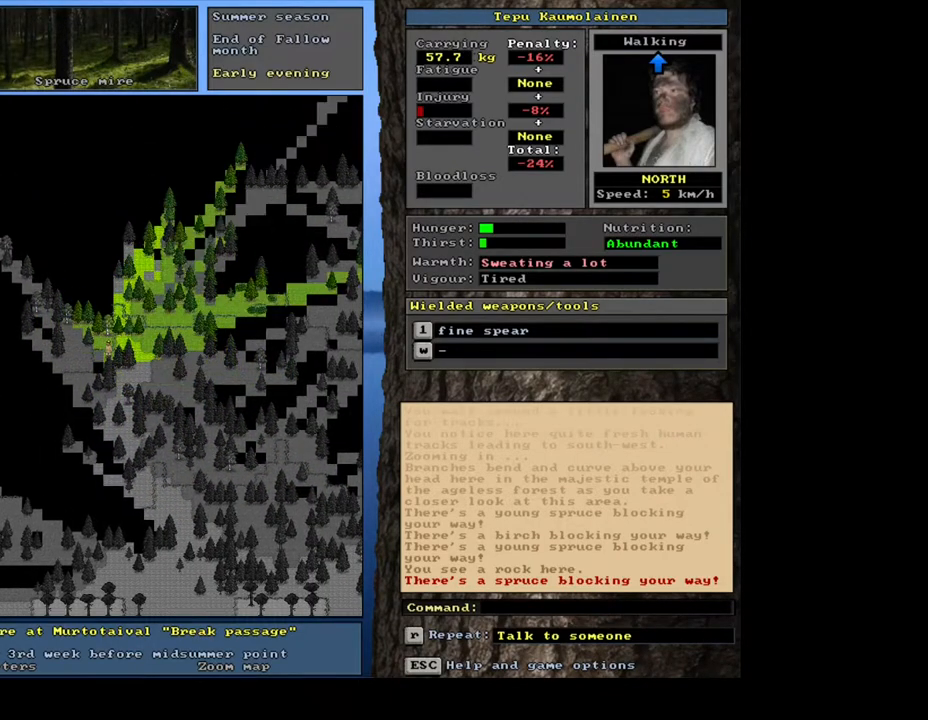
{"keys": ["ctrl_l", "num9"], "mouse": [], "events": [[483, "num9", "down"]]}
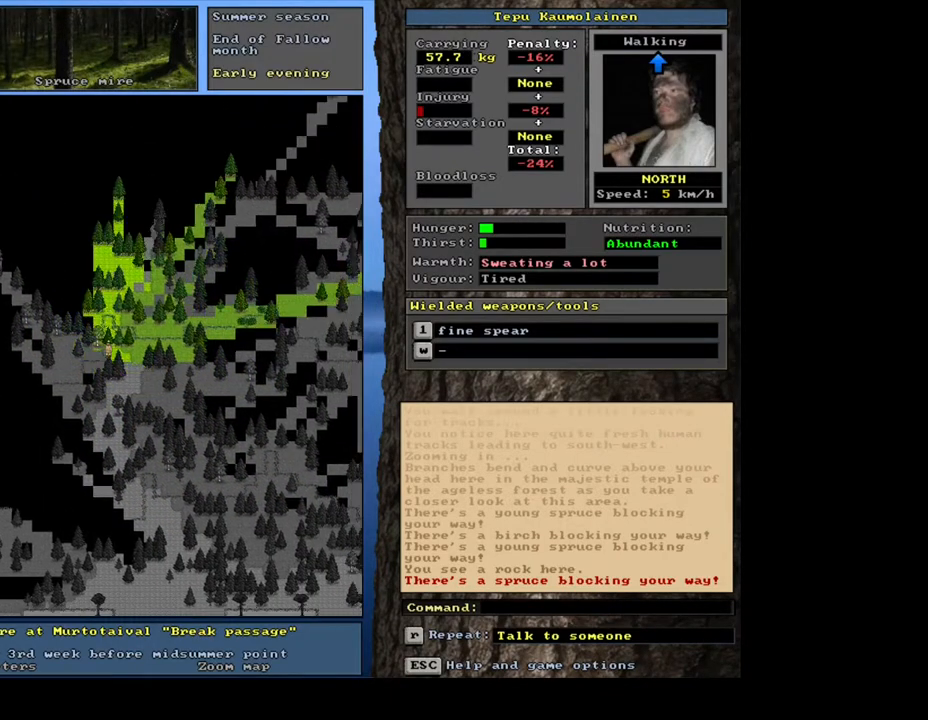
{"keys": ["ctrl_l"], "mouse": [], "events": [[83, "num9", "up"], [383, "num9", "down"], [400, "num9", "up"]]}
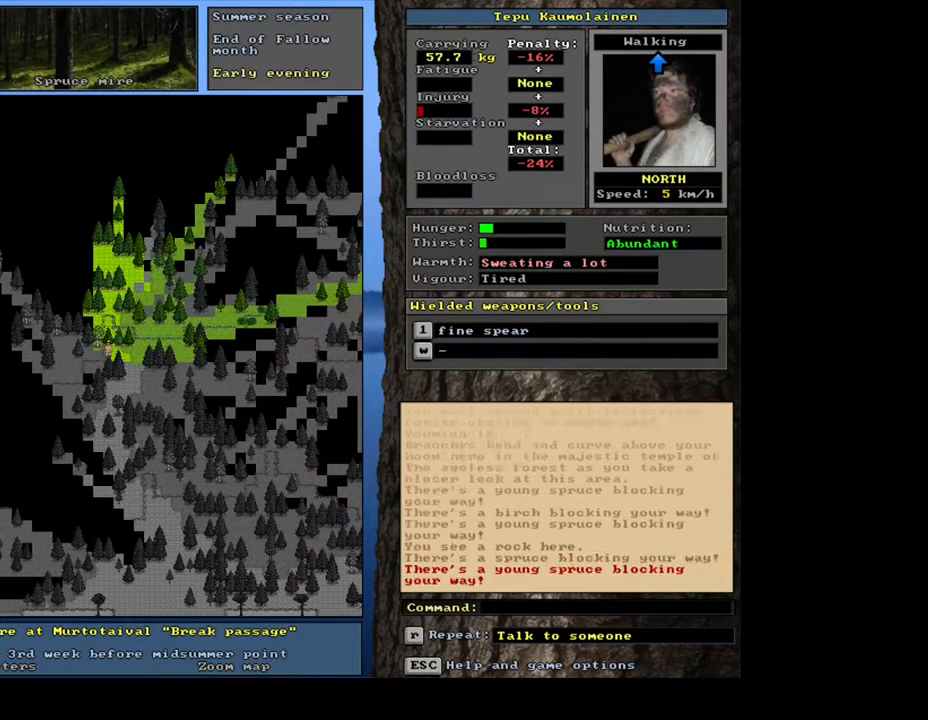
{"keys": ["ctrl_l", "num9"], "mouse": [], "events": [[67, "num6", "down"], [167, "num6", "up"], [267, "num6", "down"], [367, "num6", "up"], [500, "num9", "down"]]}
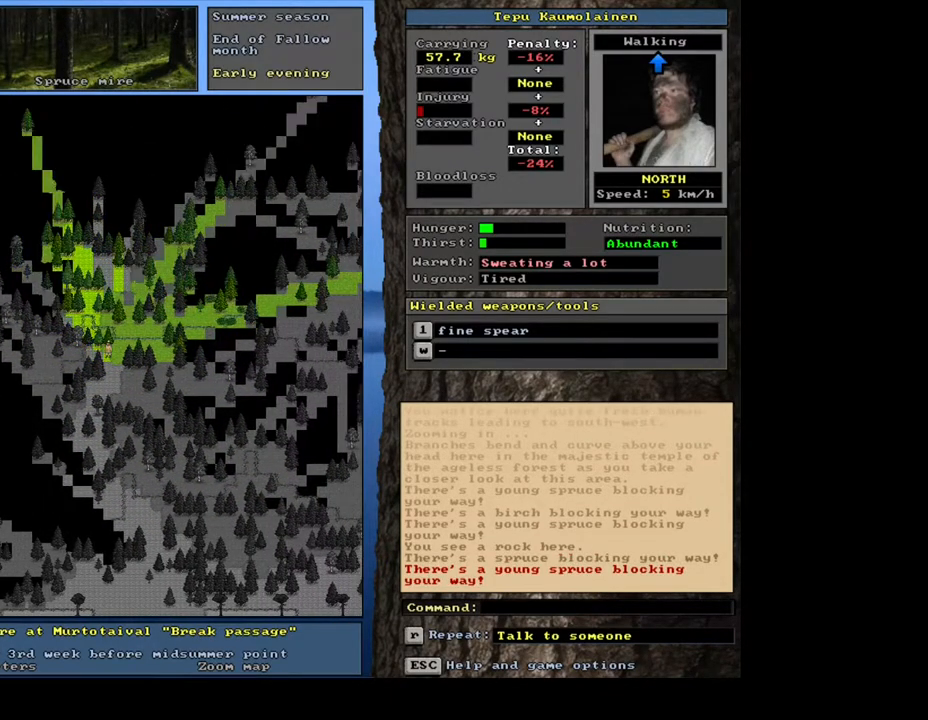
{"keys": ["ctrl_l"], "mouse": [], "events": [[133, "num8", "down"], [167, "num9", "up"], [233, "num7", "down"], [233, "num8", "up"], [350, "num7", "up"]]}
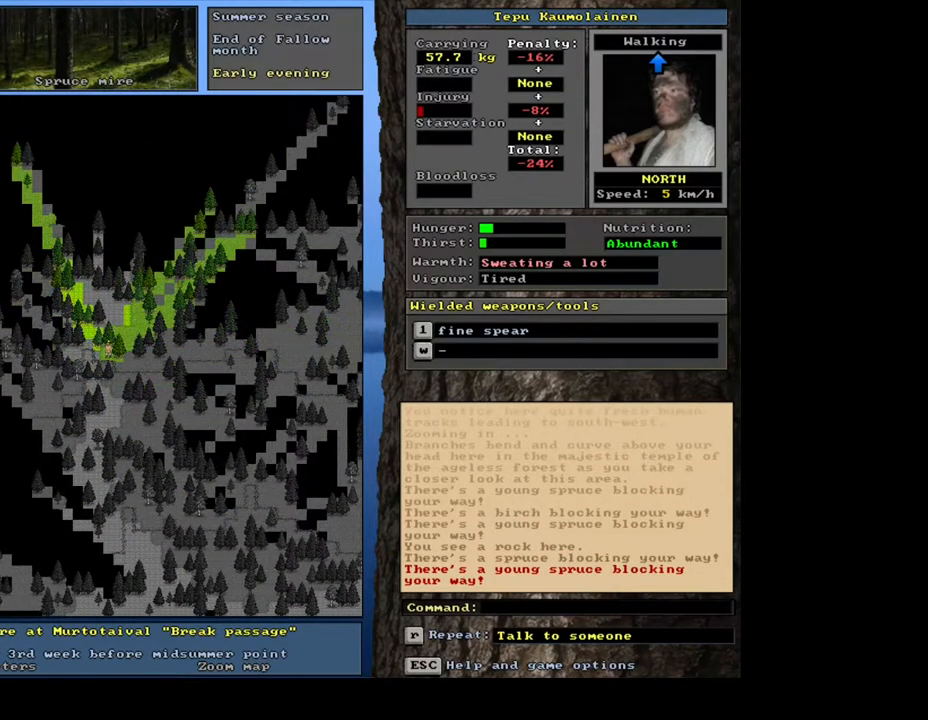
{"keys": ["ctrl_l"], "mouse": [], "events": [[233, "num8", "down"], [283, "num8", "up"], [300, "num9", "down"], [450, "num9", "up"]]}
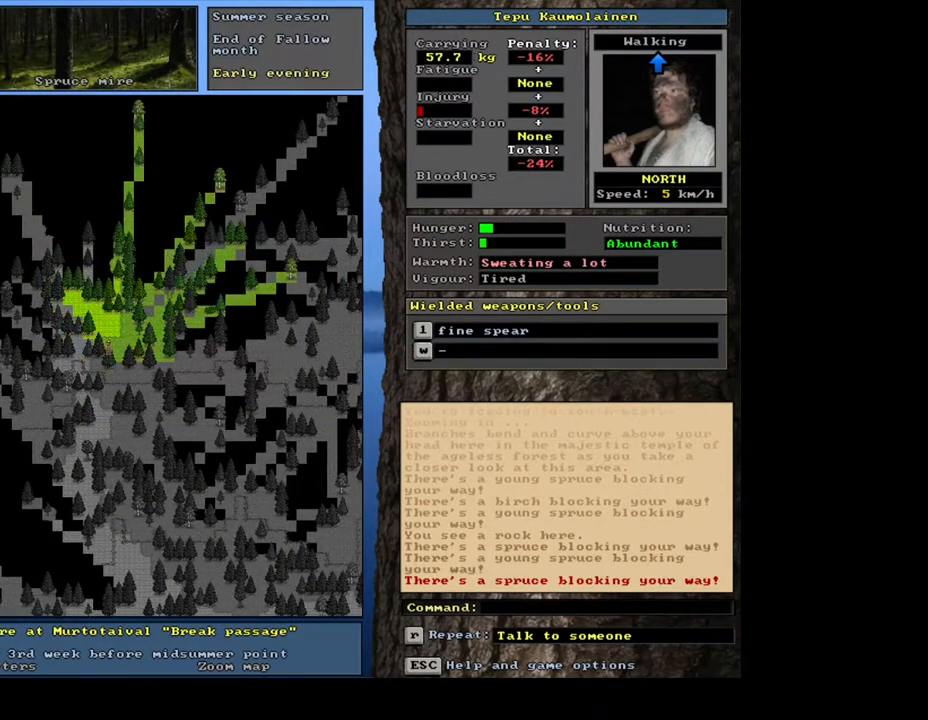
{"keys": ["ctrl_l", "num7", "num8"], "mouse": [], "events": [[33, "num7", "down"], [167, "num7", "up"], [183, "num8", "down"], [283, "num8", "up"], [300, "num7", "down"], [400, "num7", "up"], [433, "num8", "down"], [500, "num7", "down"]]}
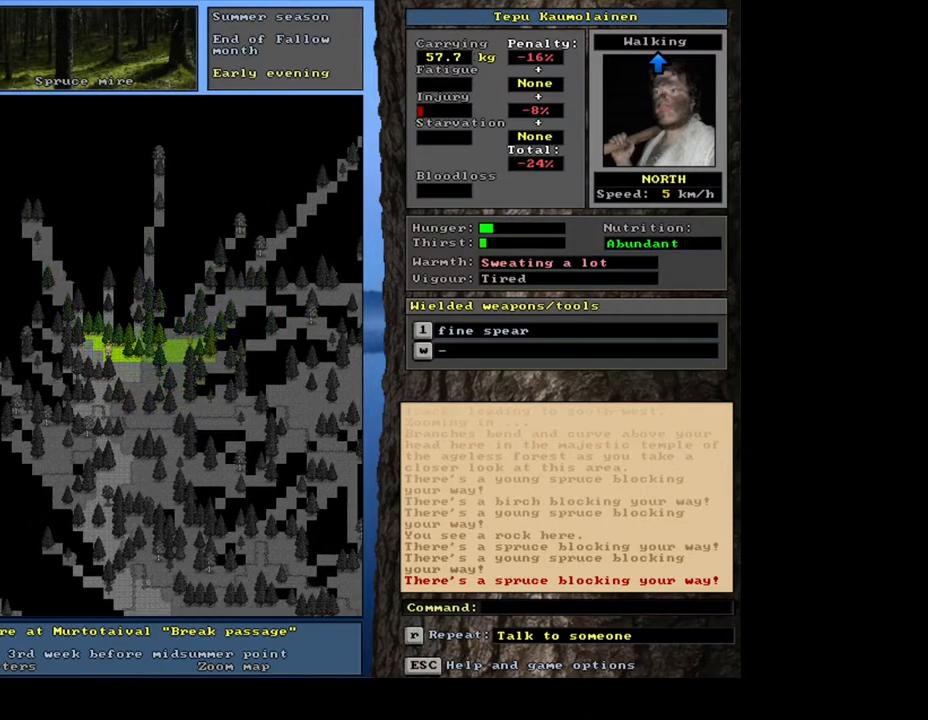
{"keys": ["ctrl_l"], "mouse": [], "events": [[33, "num8", "up"], [100, "num7", "up"]]}
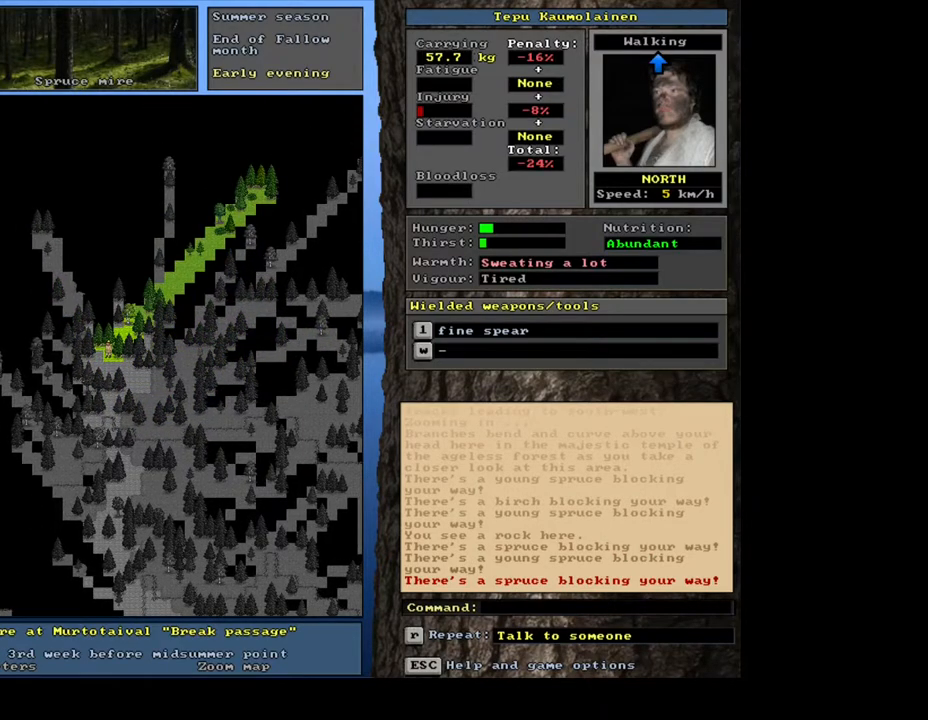
{"keys": ["ctrl_l", "num8"], "mouse": [], "events": [[17, "num9", "down"], [133, "num9", "up"], [267, "num7", "down"], [400, "num7", "up"], [500, "num8", "down"]]}
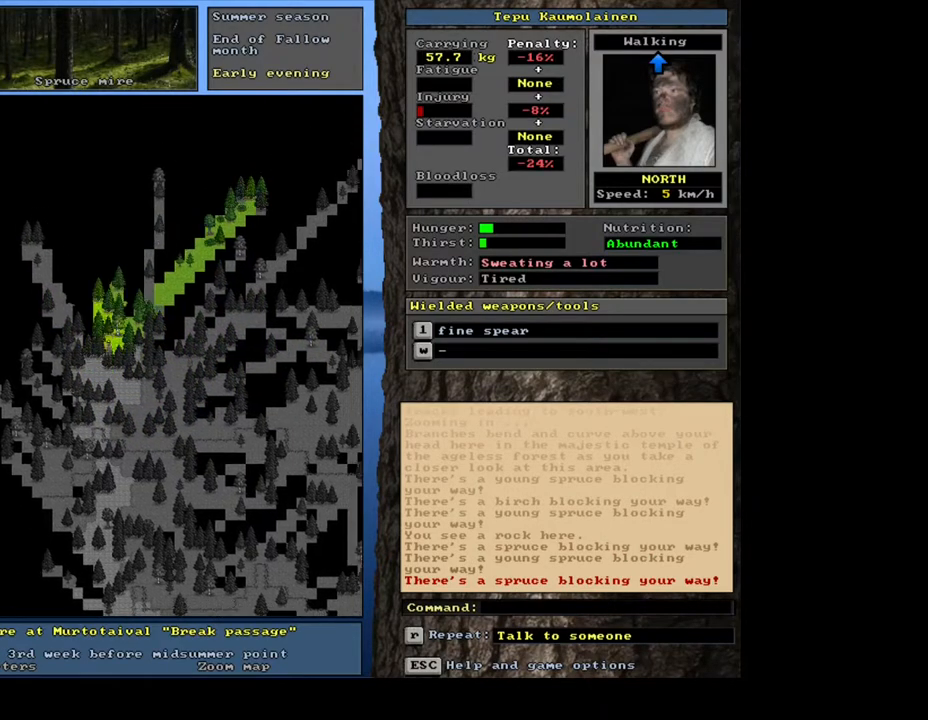
{"keys": ["ctrl_l"], "mouse": [], "events": [[100, "num8", "up"], [233, "num9", "down"], [333, "num9", "up"]]}
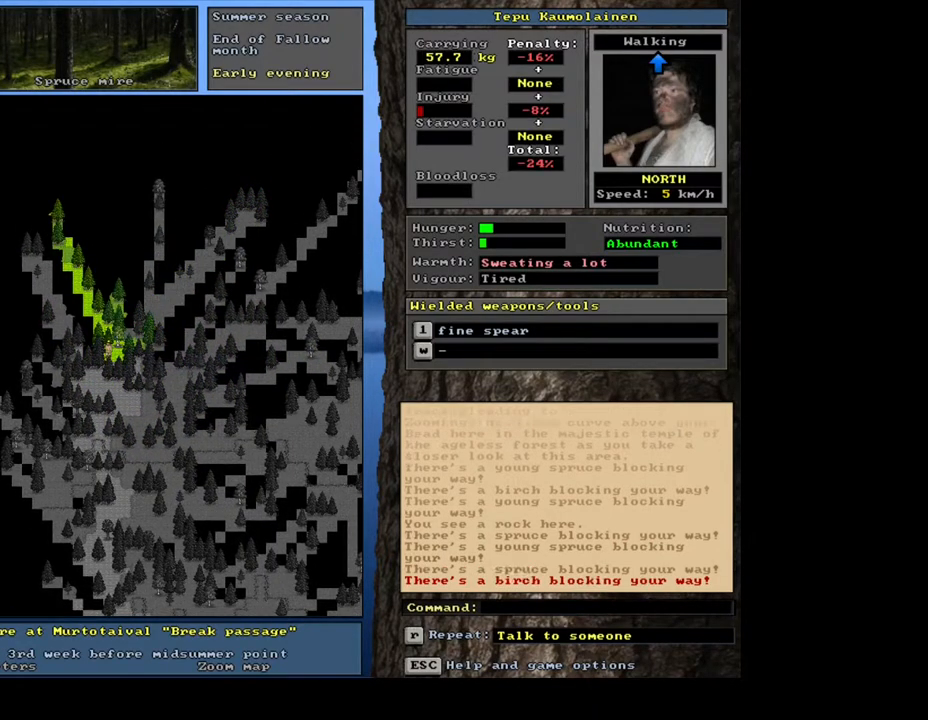
{"keys": ["ctrl_l", "num9"], "mouse": [], "events": [[200, "num6", "down"], [300, "num6", "up"], [467, "num9", "down"]]}
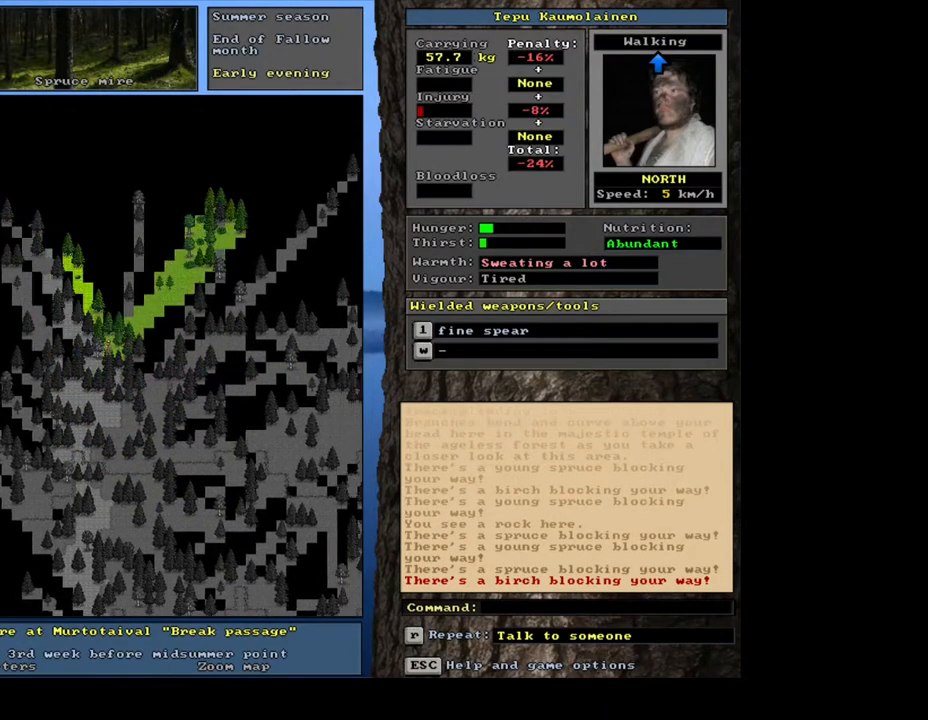
{"keys": ["ctrl_l"], "mouse": [], "events": [[100, "num9", "up"], [383, "num9", "down"], [483, "num9", "up"]]}
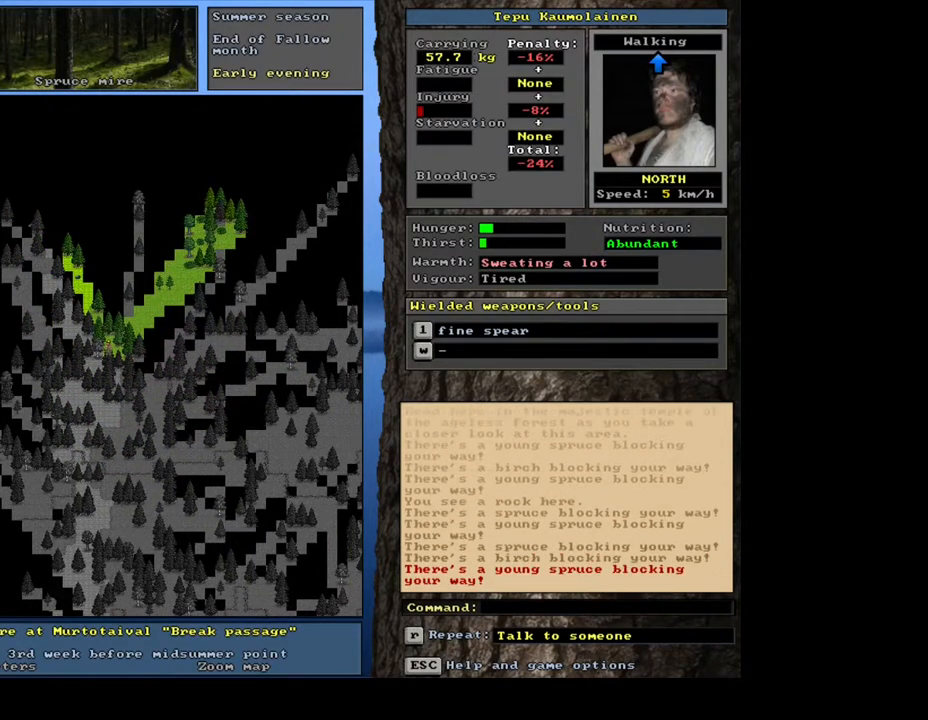
{"keys": ["ctrl_l"], "mouse": [], "events": [[17, "num8", "down"], [133, "num8", "up"], [183, "num7", "down"], [300, "num7", "up"]]}
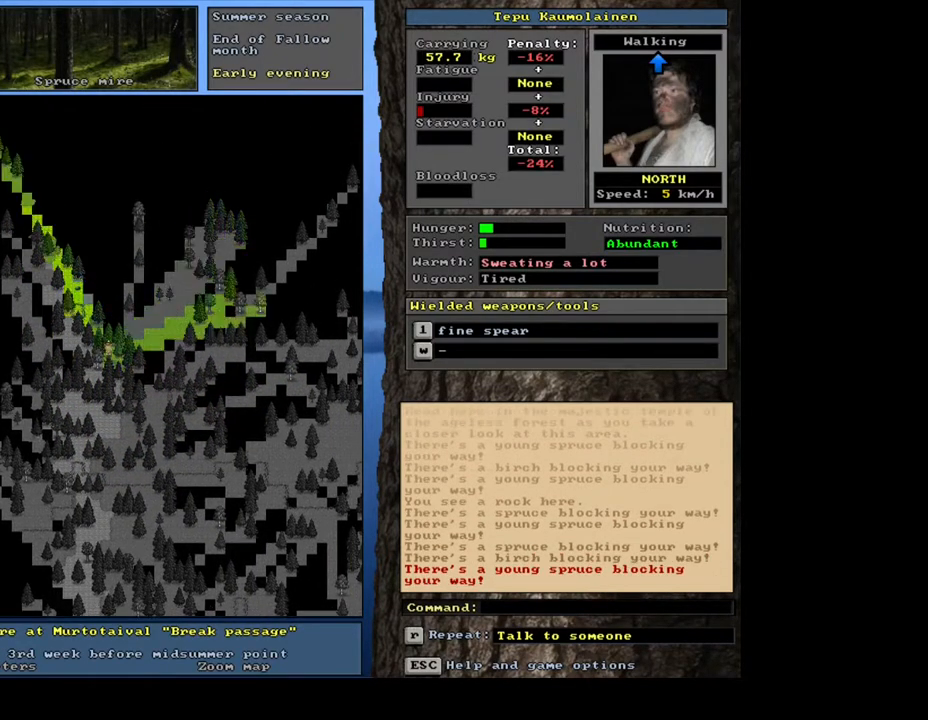
{"keys": ["ctrl_l"], "mouse": [], "events": [[233, "num3", "down"], [367, "num3", "up"]]}
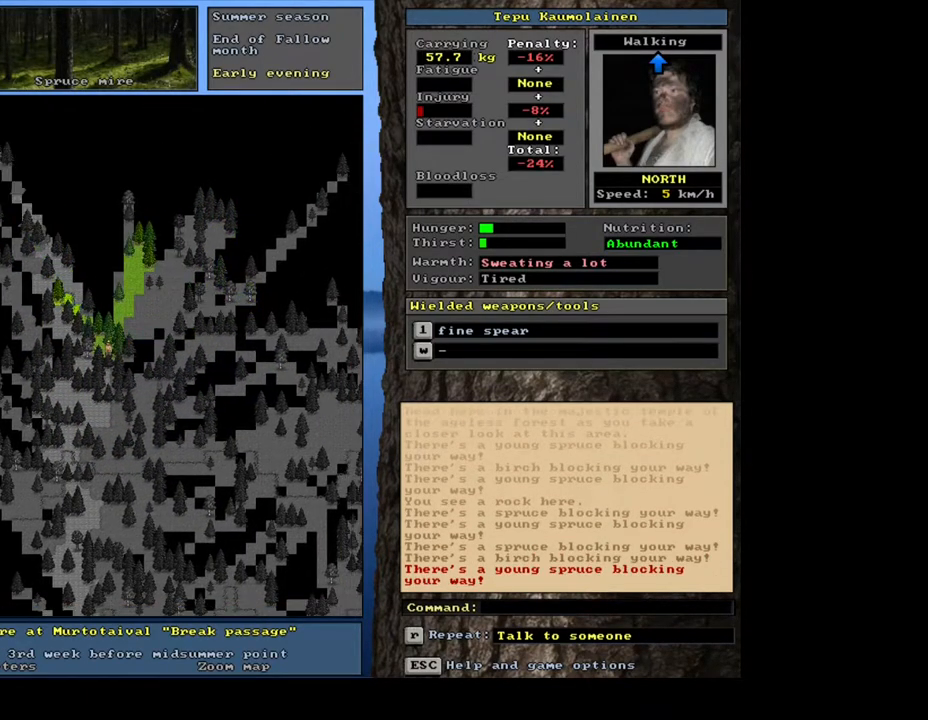
{"keys": ["ctrl_l"], "mouse": [], "events": [[383, "num6", "down"], [483, "num6", "up"]]}
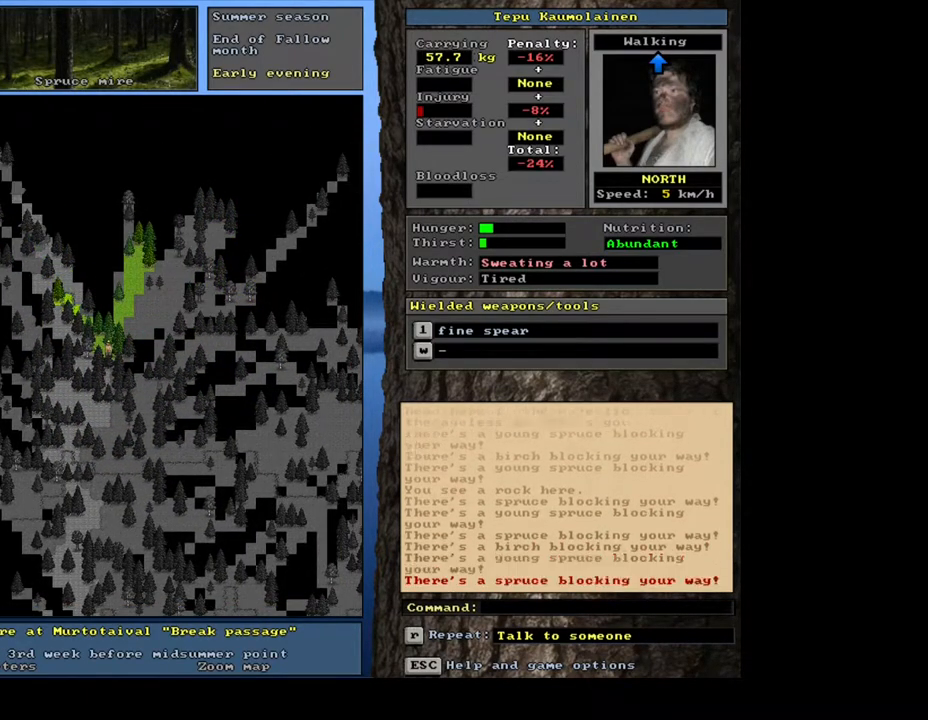
{"keys": ["ctrl_l"], "mouse": [], "events": [[150, "num3", "down"], [300, "num3", "up"]]}
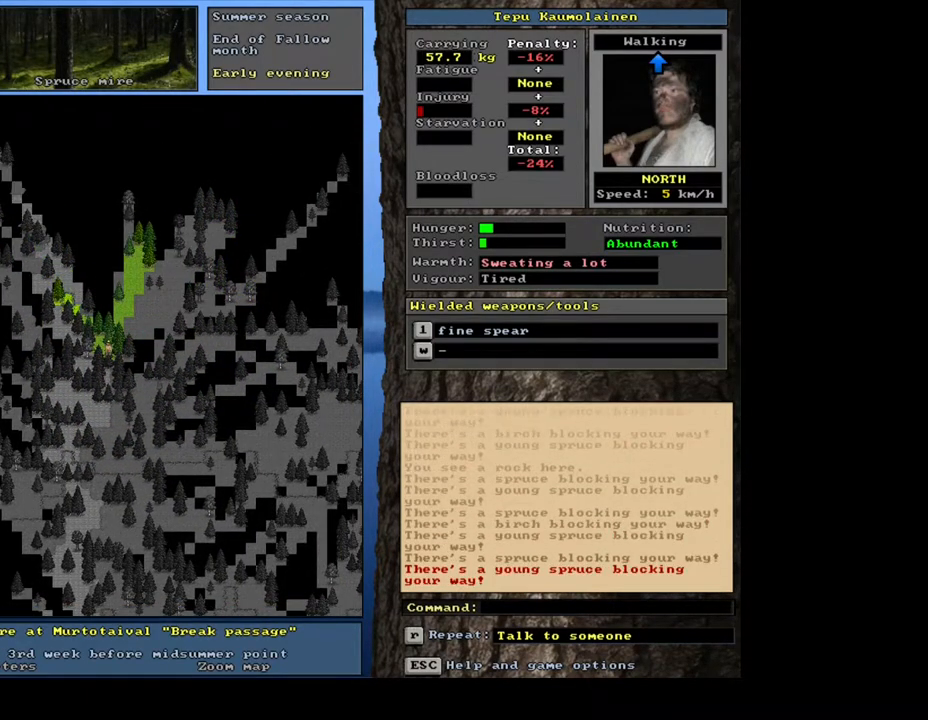
{"keys": [], "mouse": [], "events": [[233, "ctrl_l", "up"], [383, "num3", "down"], [500, "num3", "up"]]}
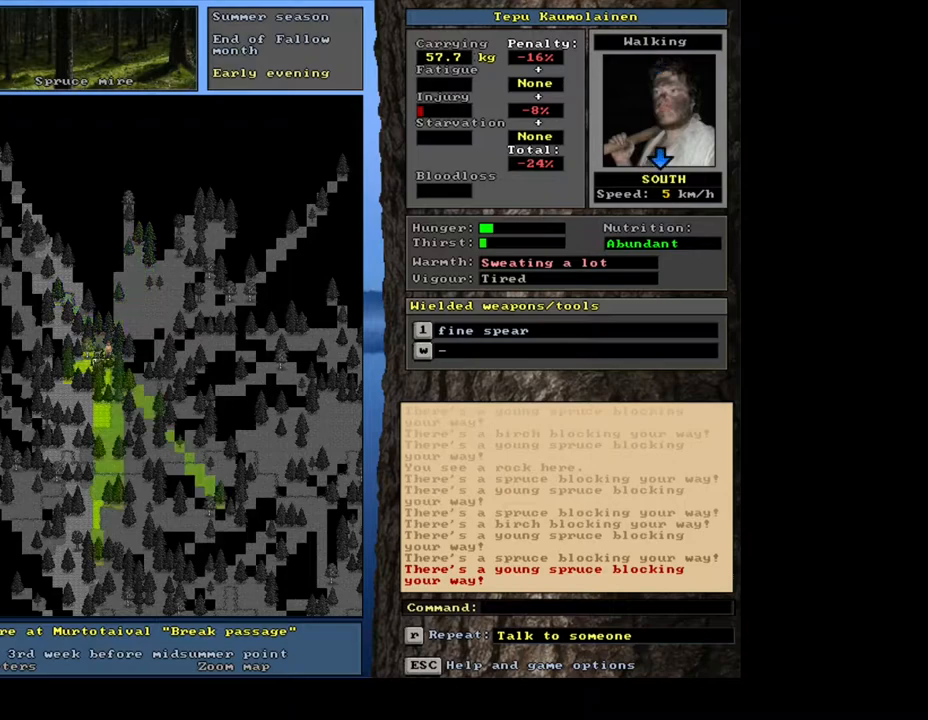
{"keys": ["ctrl_l"], "mouse": [], "events": [[83, "ctrl_l", "down"], [333, "num4", "down"], [500, "num4", "up"]]}
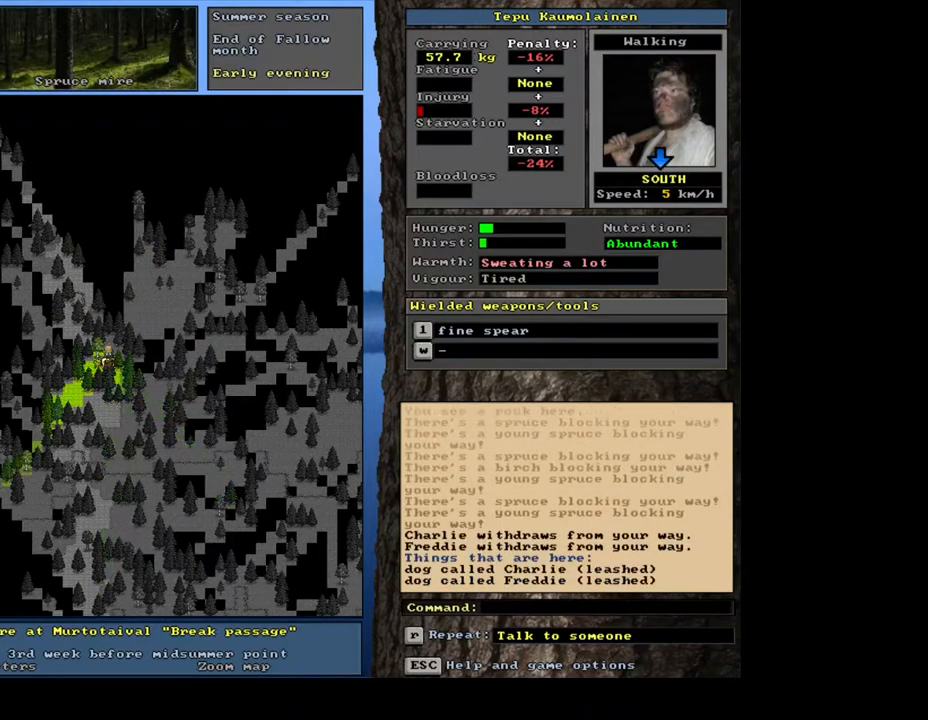
{"keys": ["ctrl_l", "num3"], "mouse": [], "events": [[167, "num1", "down"], [283, "num1", "up"], [383, "num3", "down"]]}
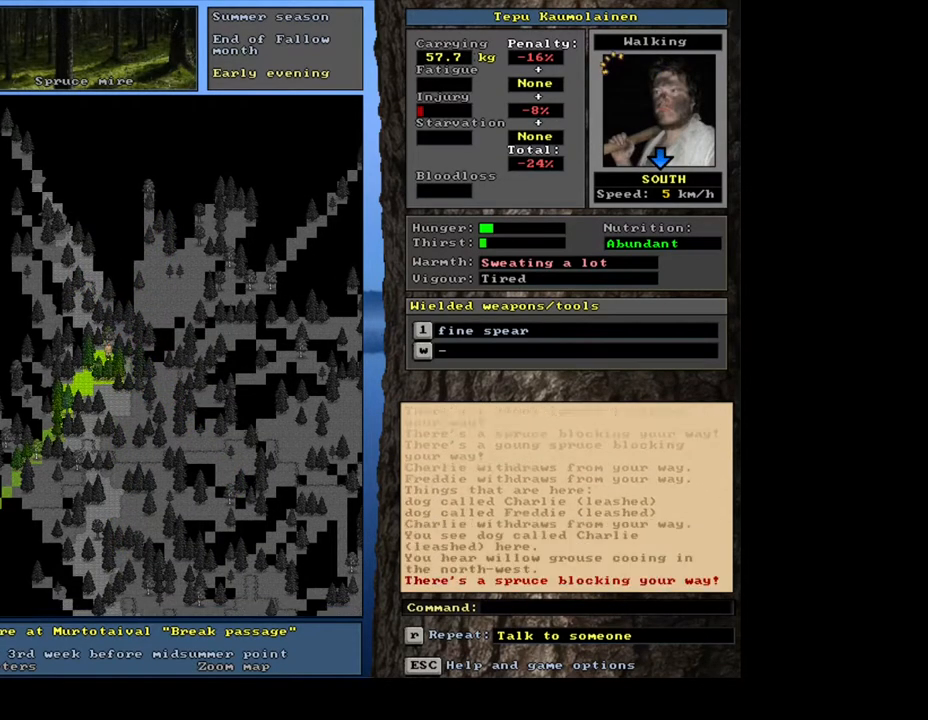
{"keys": ["ctrl_l", "num3"], "mouse": [], "events": [[33, "num3", "up"], [233, "num6", "down"], [350, "num6", "up"], [500, "num3", "down"]]}
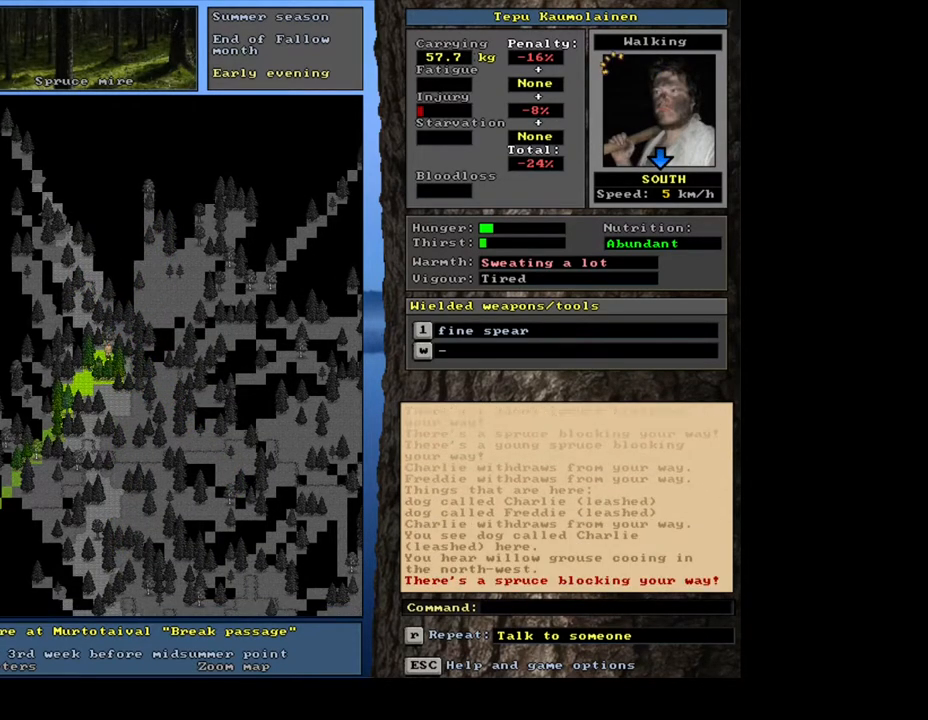
{"keys": ["ctrl_l"], "mouse": [], "events": [[133, "num3", "up"]]}
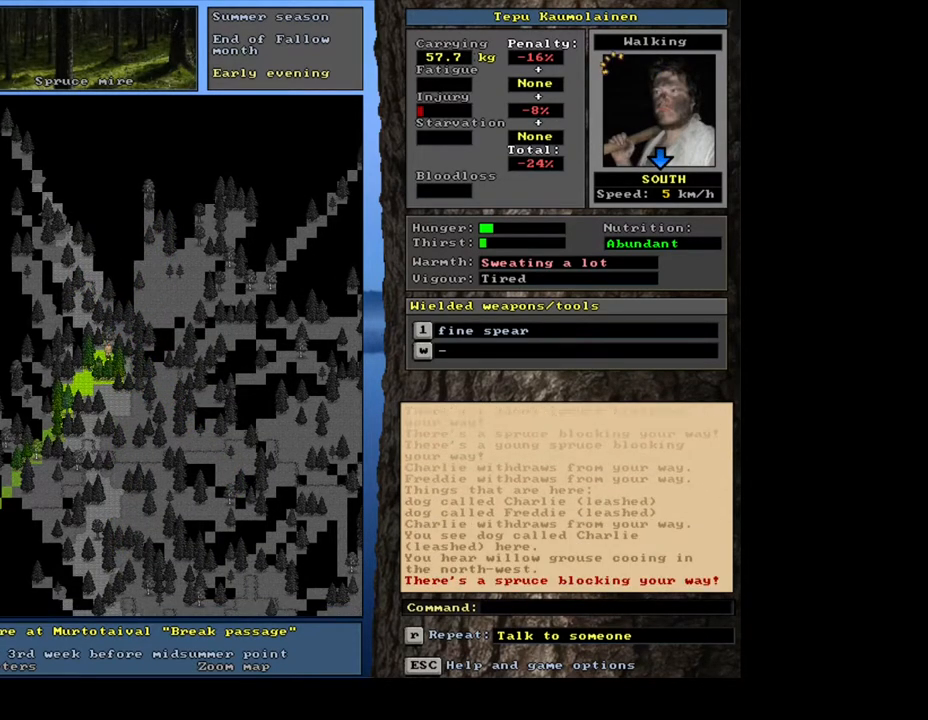
{"keys": ["ctrl_l", "num2"], "mouse": [], "events": [[33, "num1", "down"], [133, "num1", "up"], [250, "num4", "down"], [383, "num4", "up"], [483, "num2", "down"]]}
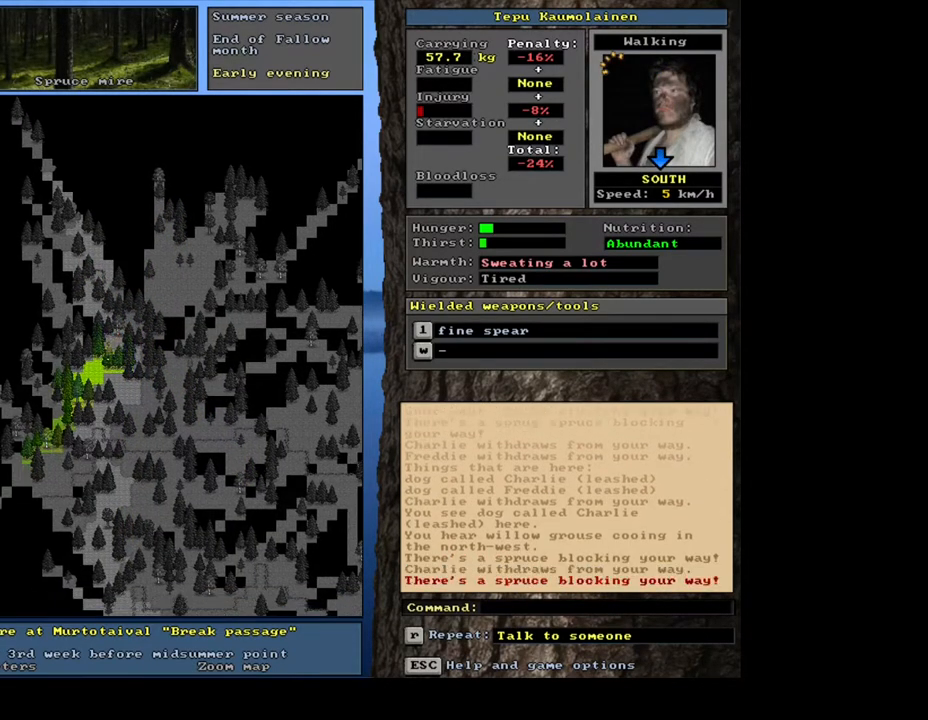
{"keys": ["ctrl_l"], "mouse": [], "events": [[50, "num2", "up"], [350, "num1", "down"], [467, "num1", "up"]]}
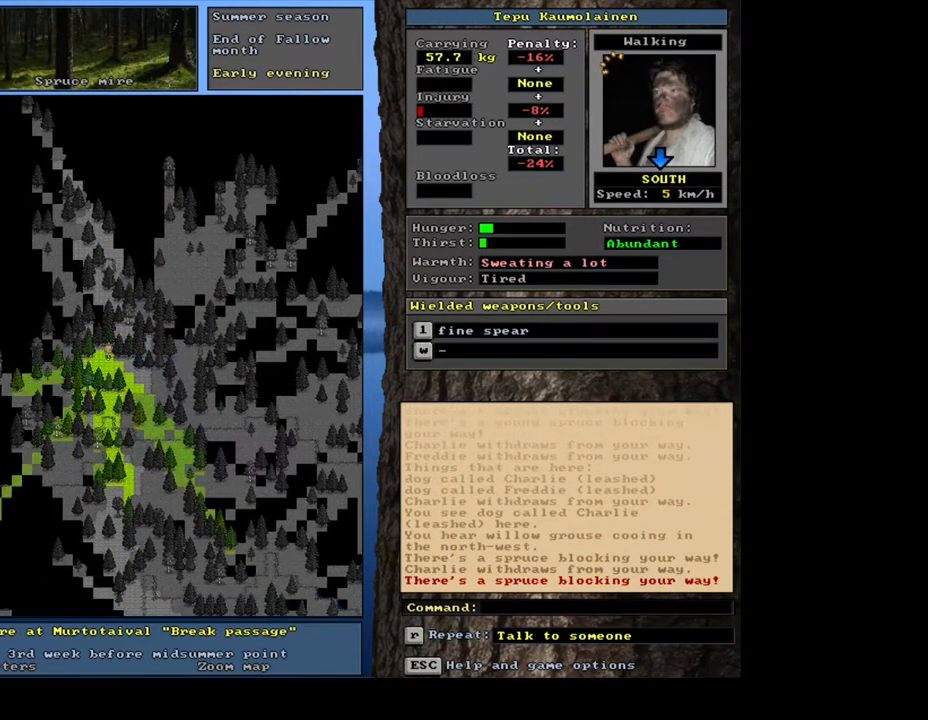
{"keys": [], "mouse": [], "events": [[483, "ctrl_l", "up"]]}
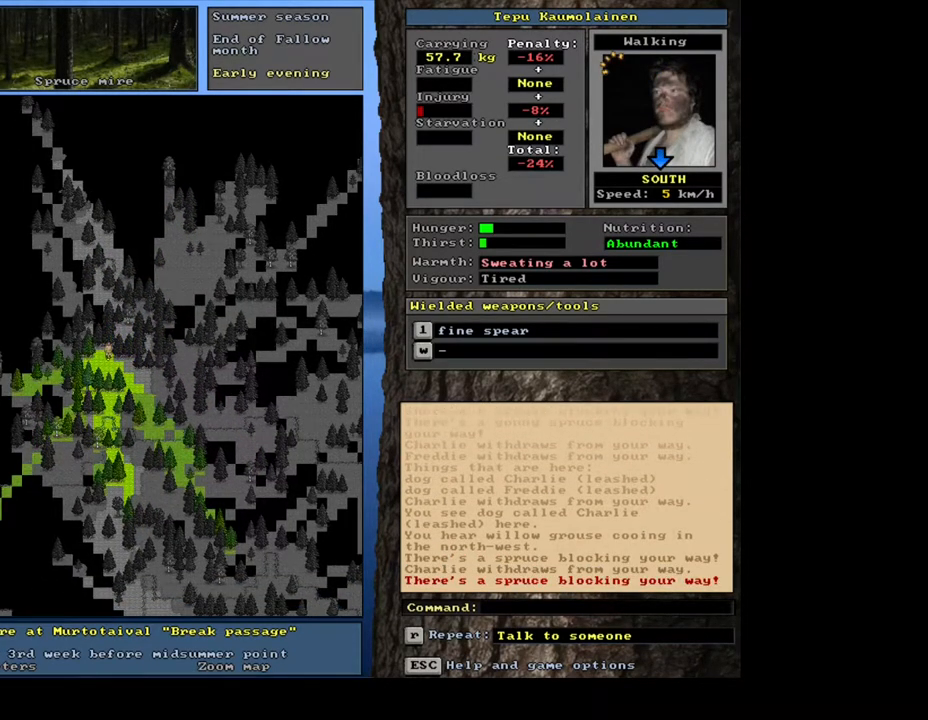
{"keys": ["ctrl_l"], "mouse": [], "events": [[33, "num6", "down"], [133, "num6", "up"], [200, "num6", "down"], [283, "num6", "up"], [367, "ctrl_l", "down"], [400, "num1", "down"], [500, "num1", "up"]]}
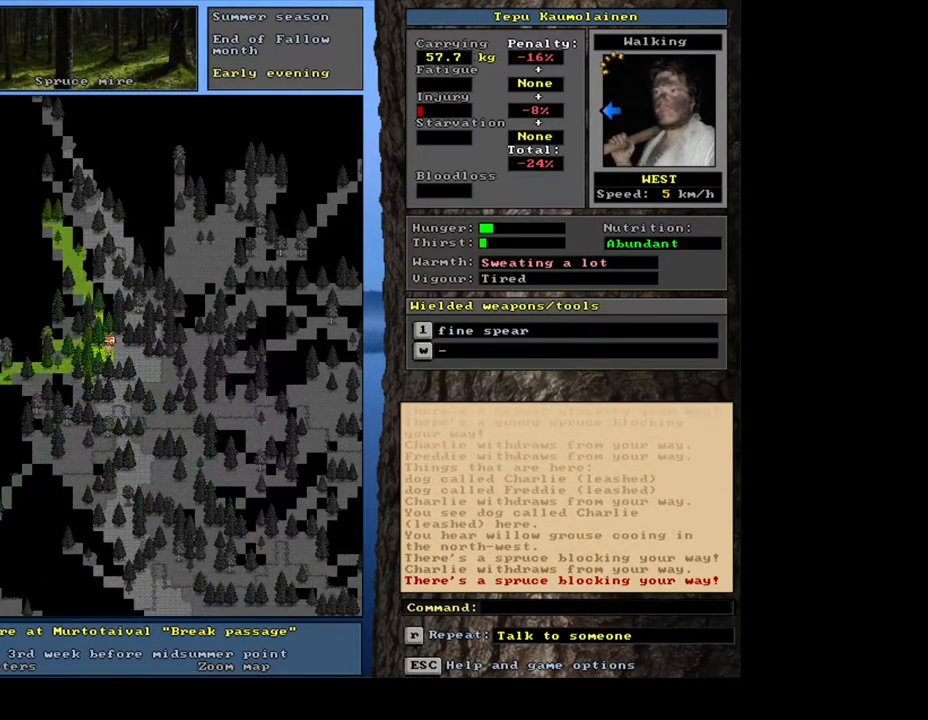
{"keys": ["ctrl_l"], "mouse": [], "events": [[117, "num4", "down"], [217, "num4", "up"], [350, "num7", "down"], [450, "num7", "up"]]}
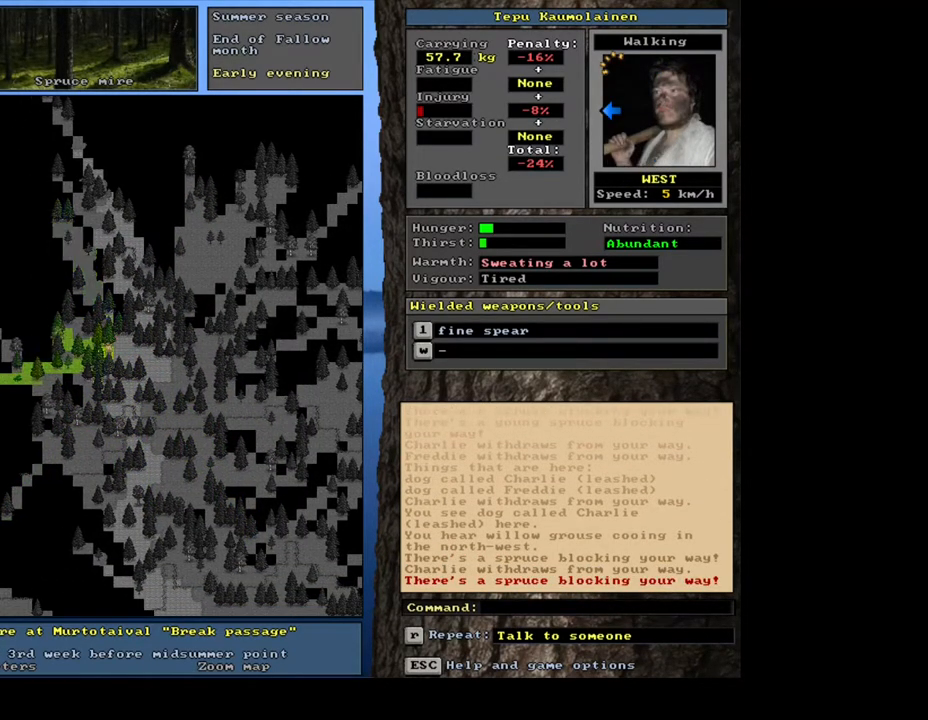
{"keys": ["ctrl_l", "num7"], "mouse": [], "events": [[150, "num4", "down"], [283, "num4", "up"], [417, "num7", "down"]]}
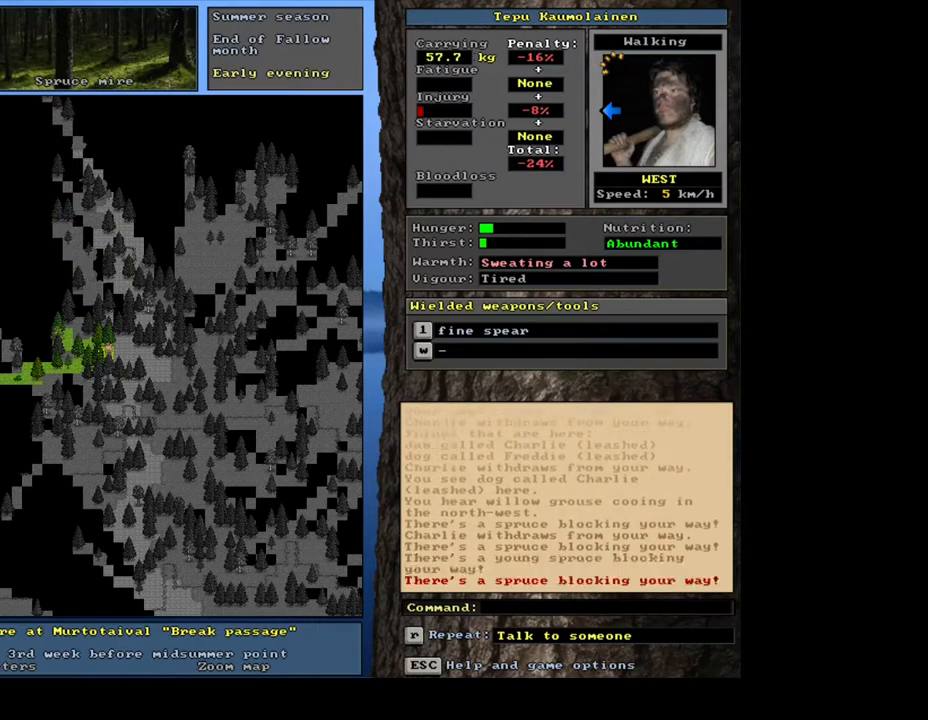
{"keys": ["ctrl_l"], "mouse": [], "events": [[83, "num7", "up"], [367, "num3", "down"], [450, "num3", "up"]]}
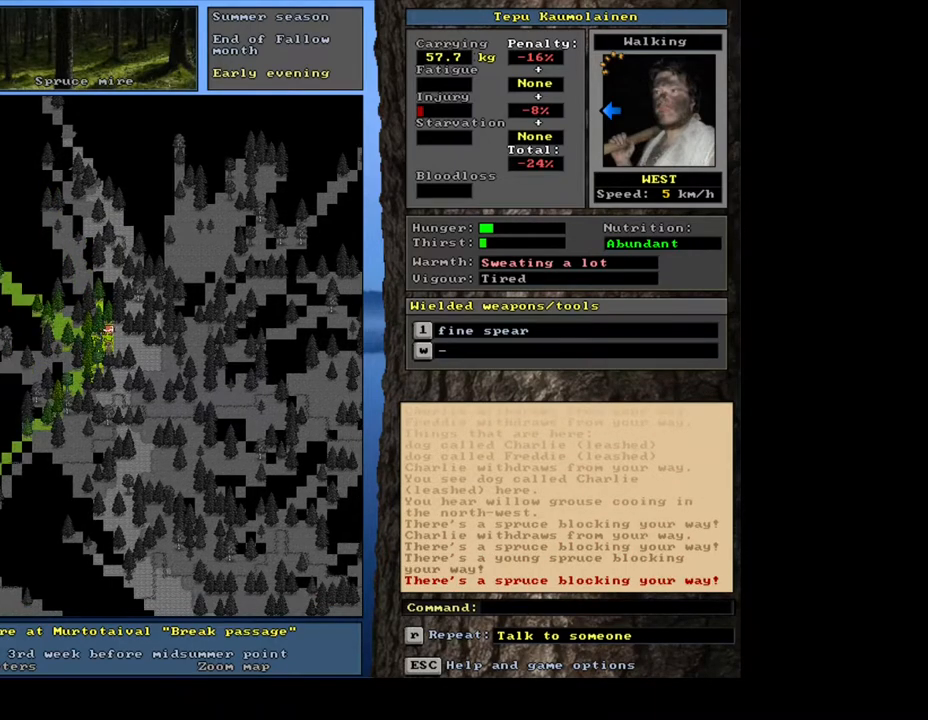
{"keys": ["ctrl_l"], "mouse": [], "events": [[100, "num6", "down"], [133, "num6", "up"], [217, "num6", "down"], [317, "num6", "up"], [383, "num6", "down"], [500, "num6", "up"]]}
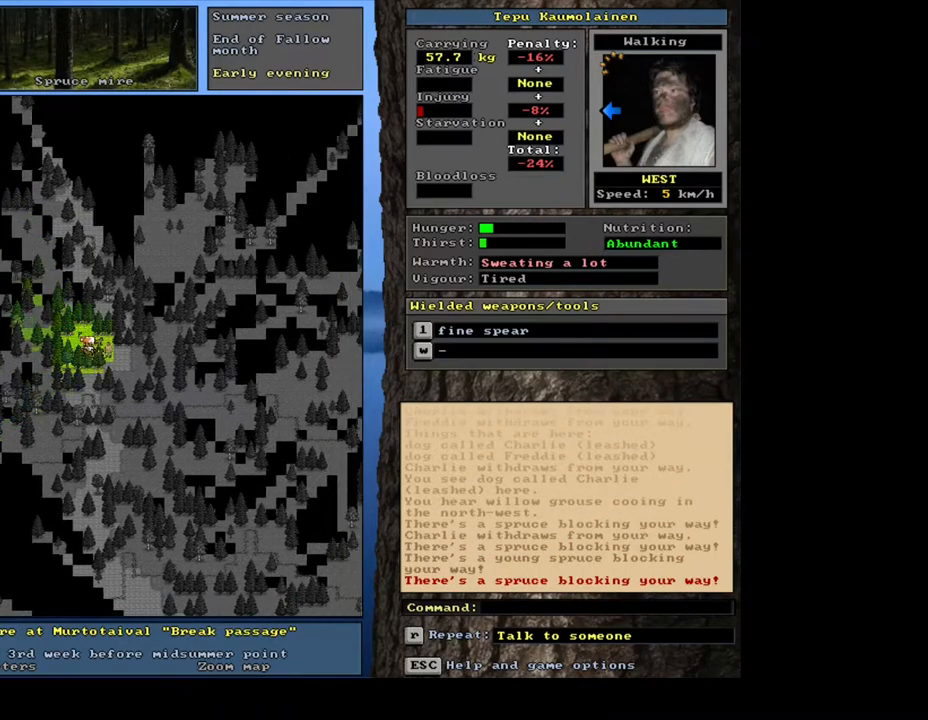
{"keys": ["ctrl_l"], "mouse": [], "events": [[167, "num3", "down"], [233, "num2", "down"], [233, "num3", "up"], [267, "num1", "down"], [300, "num2", "up"], [383, "num1", "up"]]}